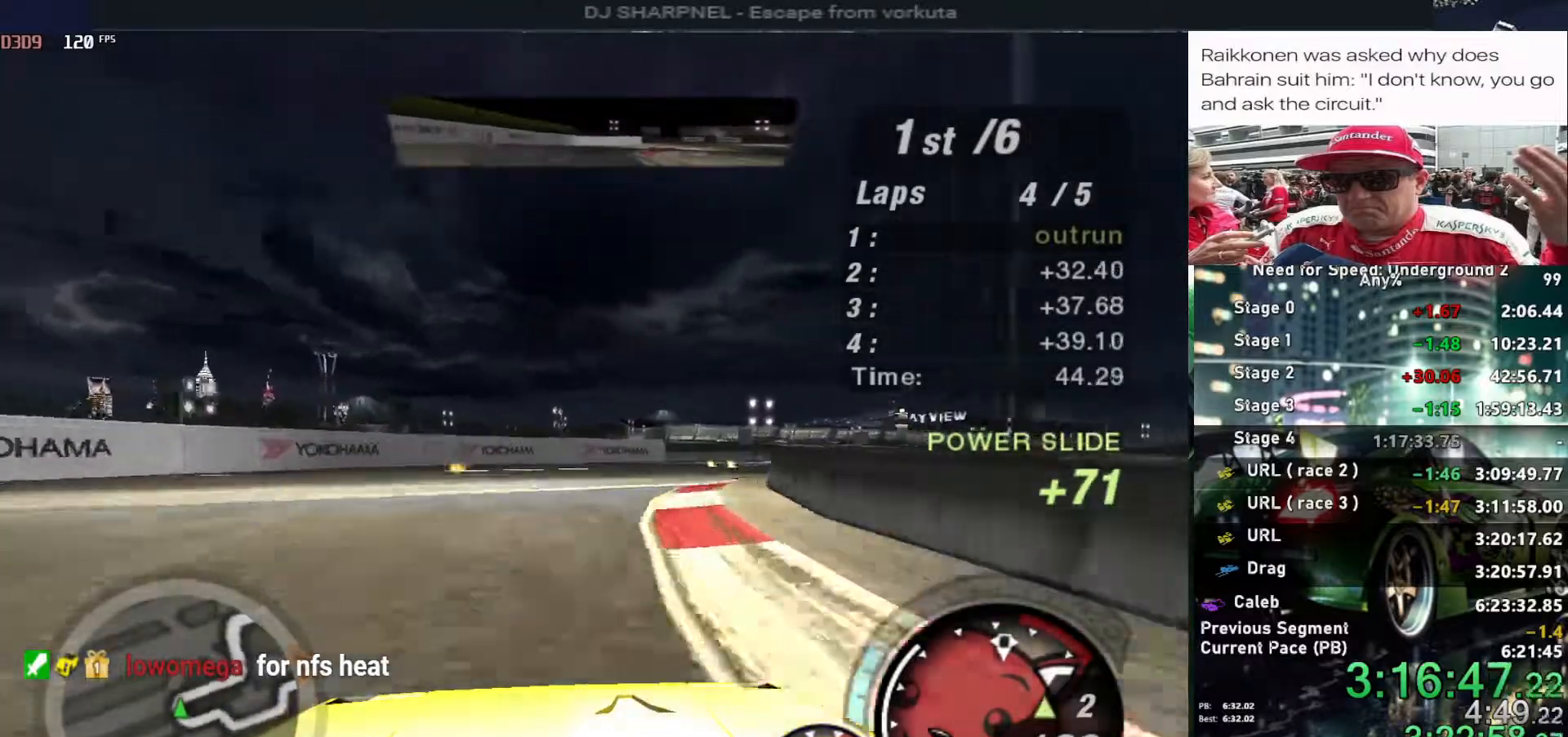
Gameplay with keyboard; each line is a JSON object with the keys held at the frame after it. "events" lists presses ("down") and releases ("up") of "alt", "ctrl", "down", "escape", "left", "r", "return", "right", "shift", "space", "super", "t", "tab", "u" and "up" between this image and that frame as [ms after this image, input, new state], when the widget could be followed in between. No other keys are recorded. Mouse input is not recorded.
{"keys": ["up"], "events": [[34, "right", "up"], [100, "right", "down"], [500, "right", "up"]]}
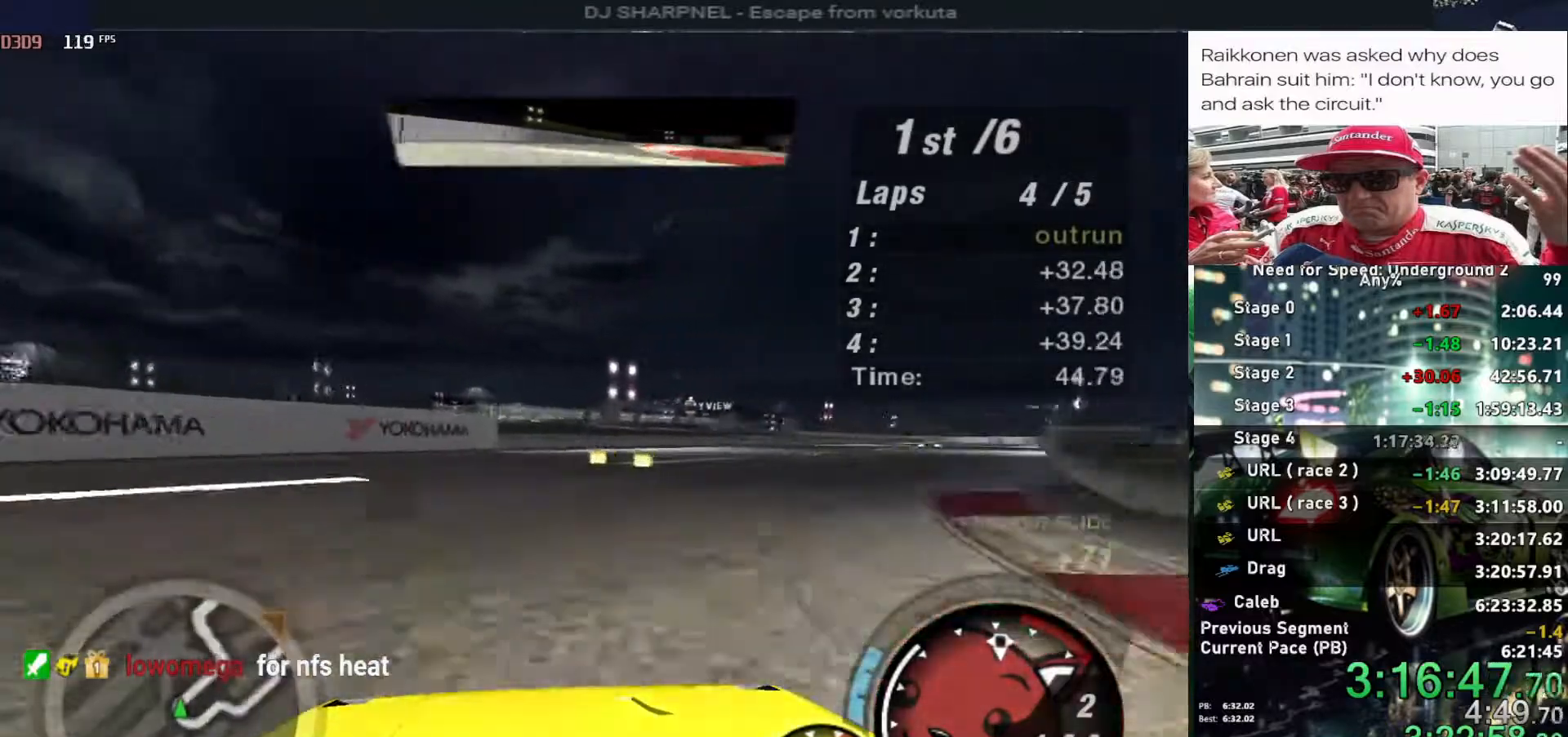
{"keys": ["right", "up"], "events": [[100, "right", "down"], [300, "right", "up"], [434, "right", "down"]]}
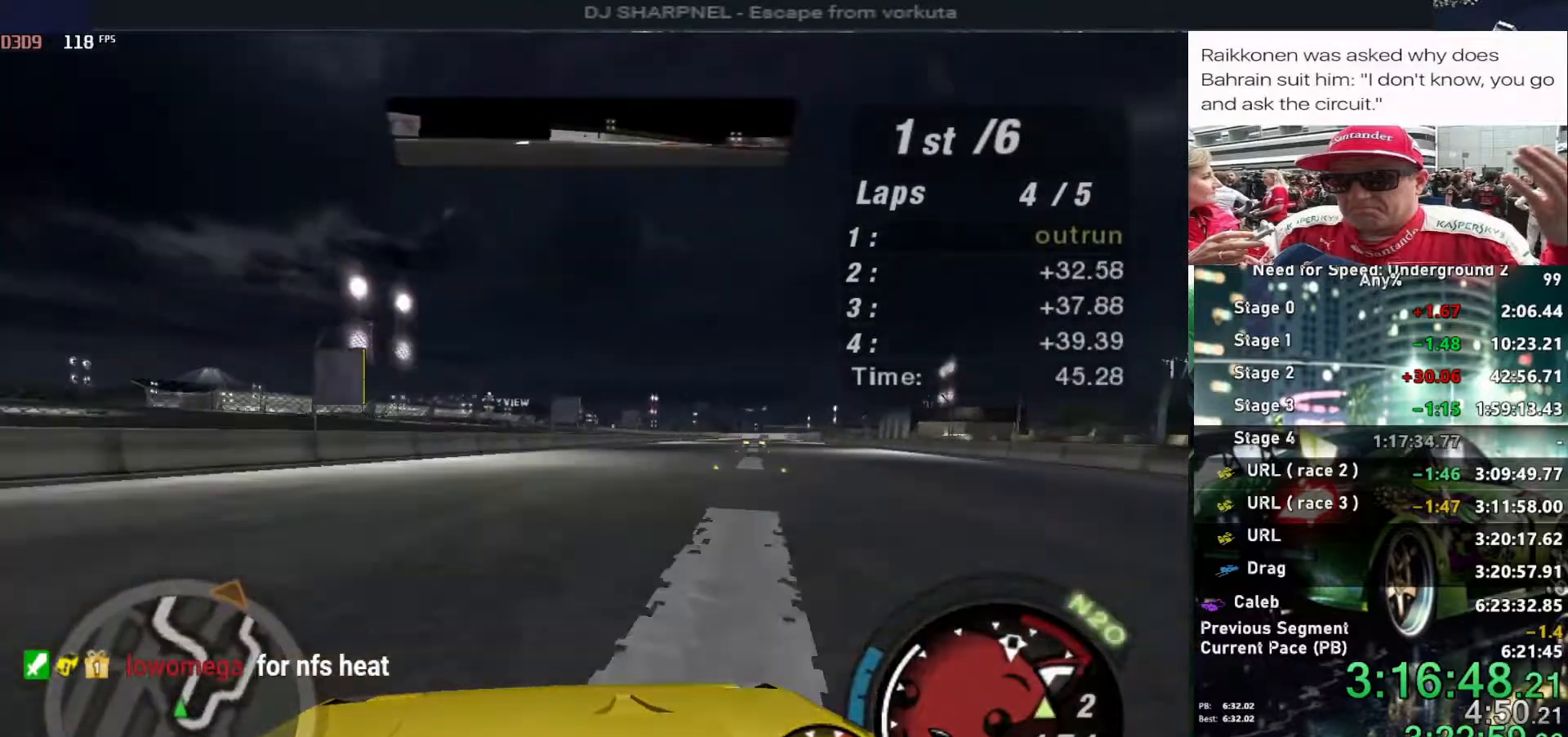
{"keys": ["right", "up"], "events": [[67, "right", "up"], [217, "right", "down"], [350, "right", "up"], [500, "right", "down"]]}
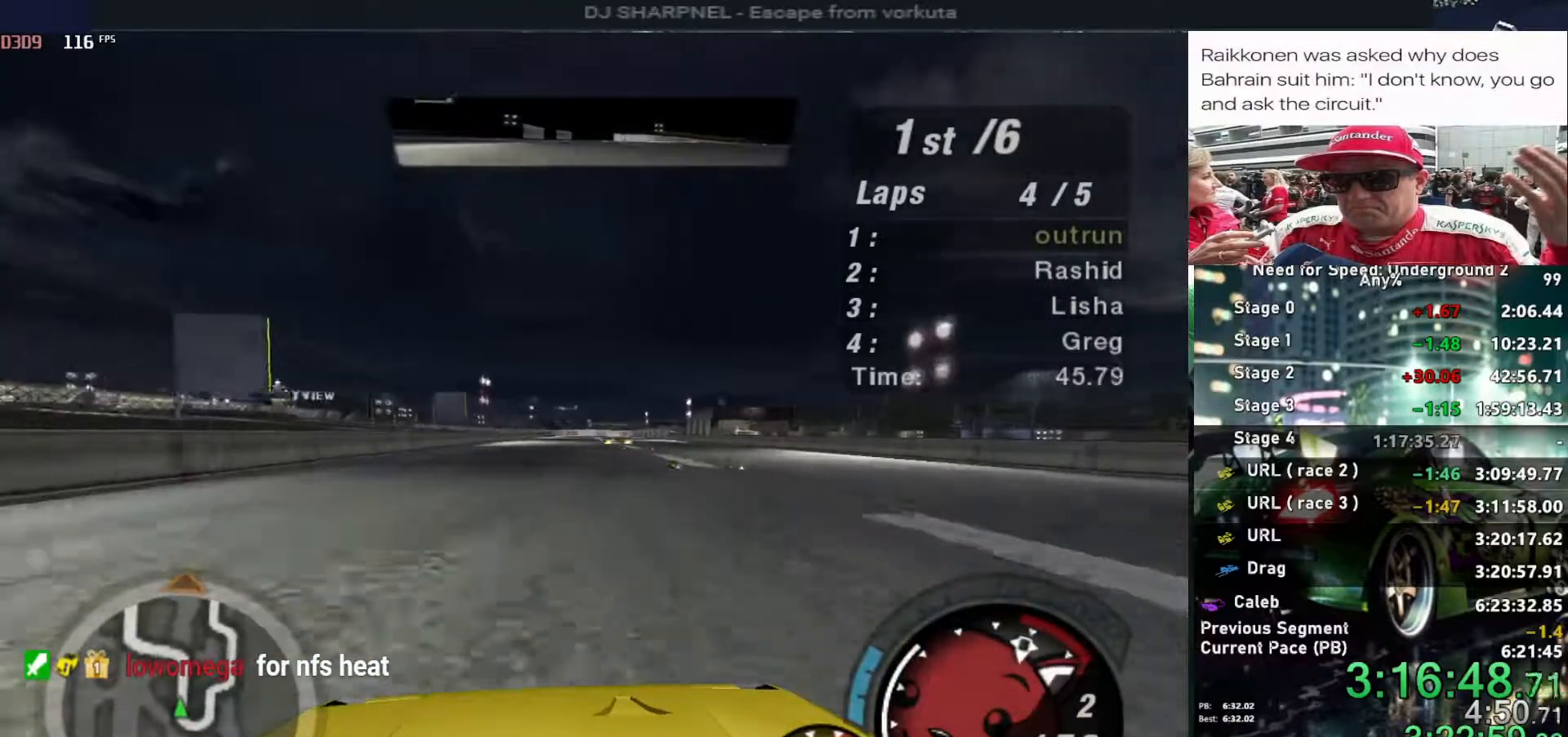
{"keys": ["up"], "events": [[84, "right", "up"], [84, "shift", "down"], [184, "shift", "up"]]}
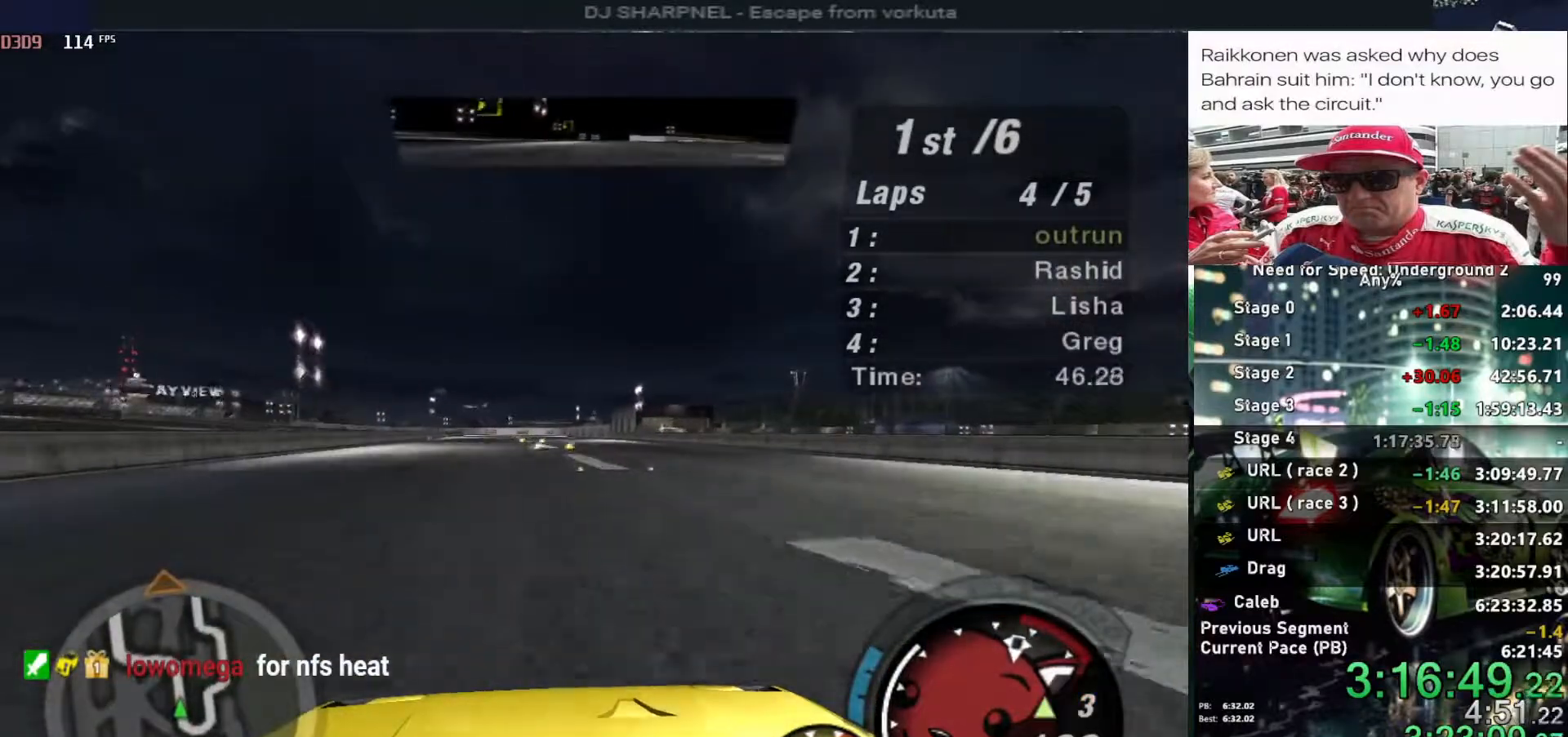
{"keys": ["up"], "events": []}
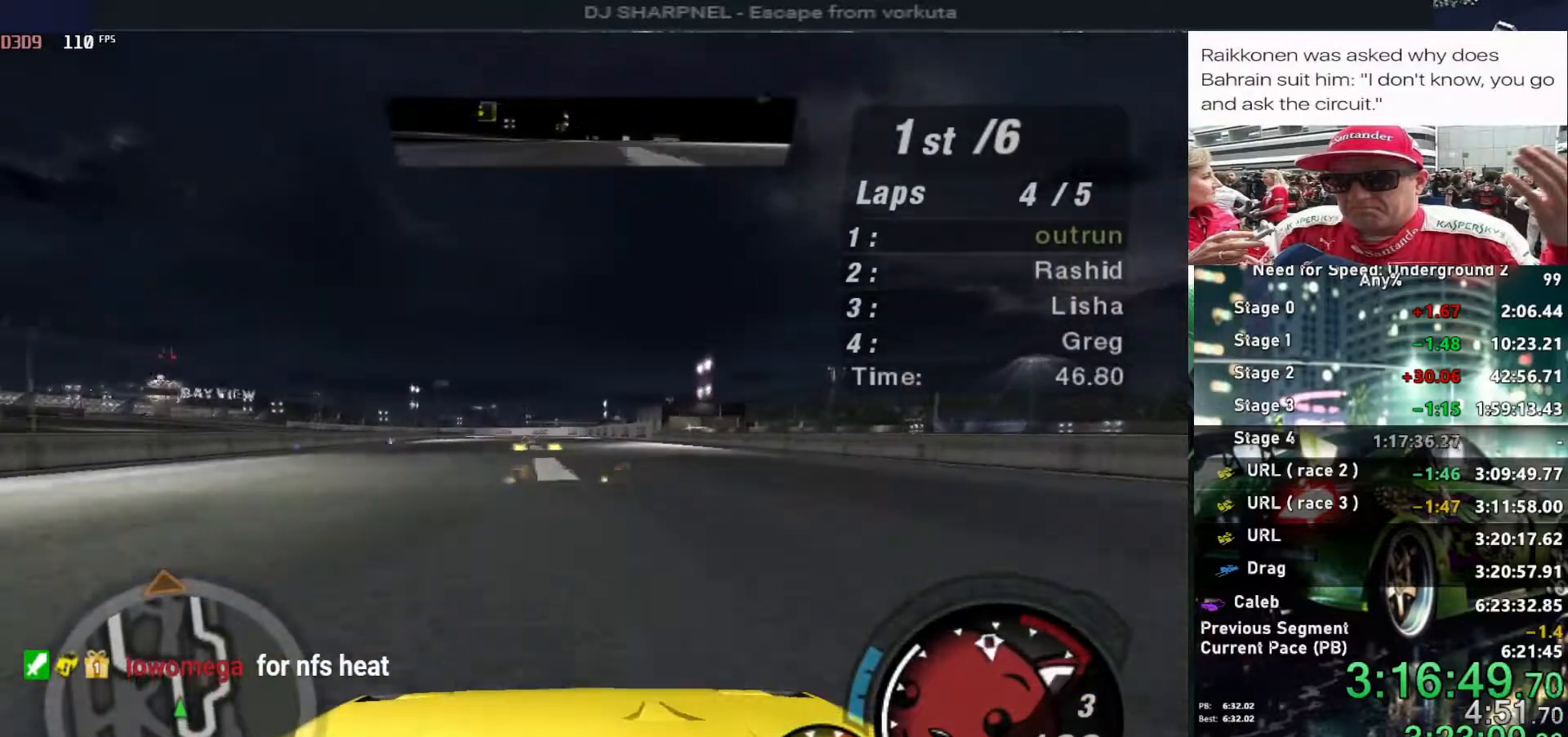
{"keys": ["up"], "events": []}
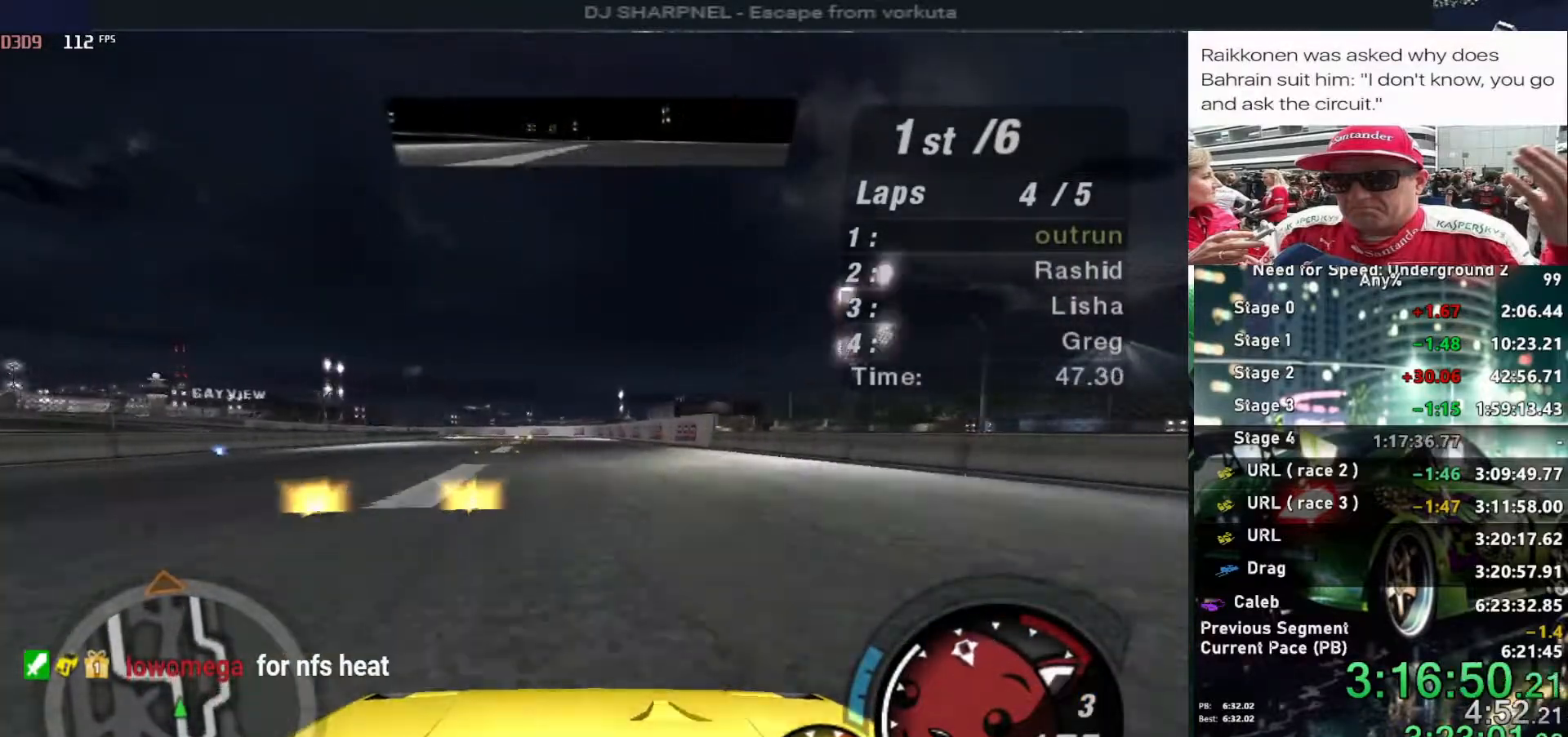
{"keys": ["up"], "events": [[34, "left", "down"], [134, "left", "up"]]}
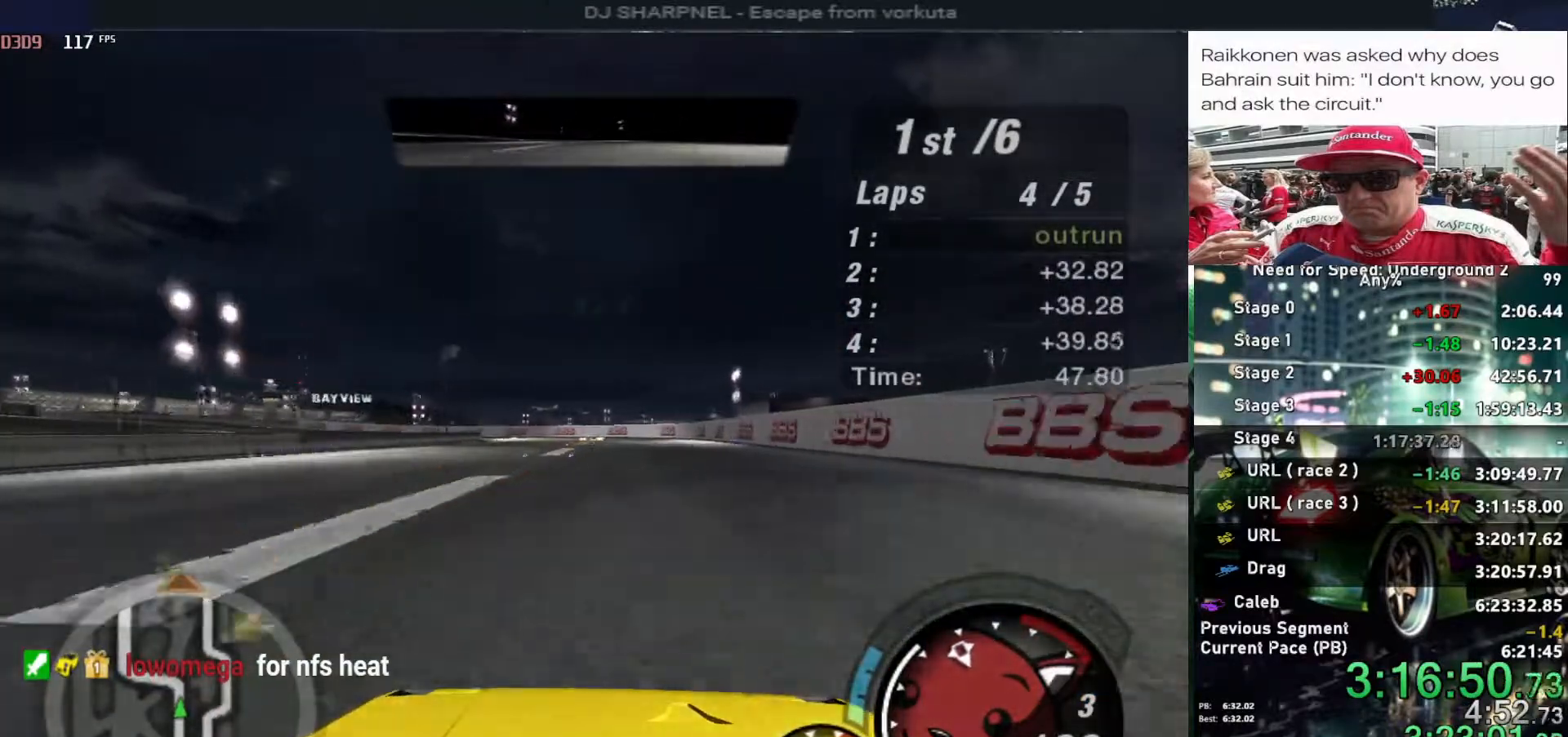
{"keys": ["up"], "events": [[334, "left", "down"], [484, "left", "up"]]}
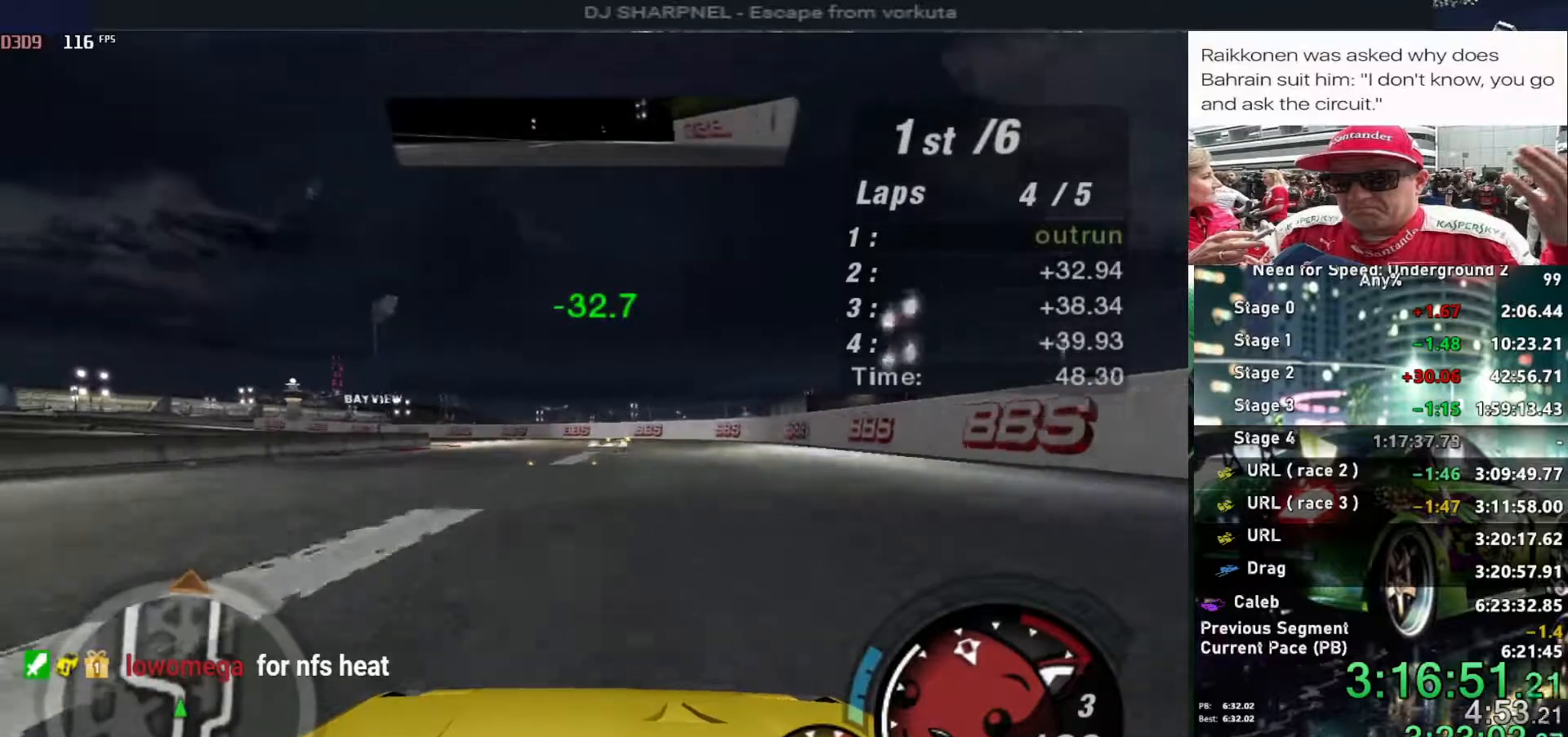
{"keys": ["up"], "events": [[67, "left", "down"], [200, "left", "up"], [300, "left", "down"], [434, "left", "up"]]}
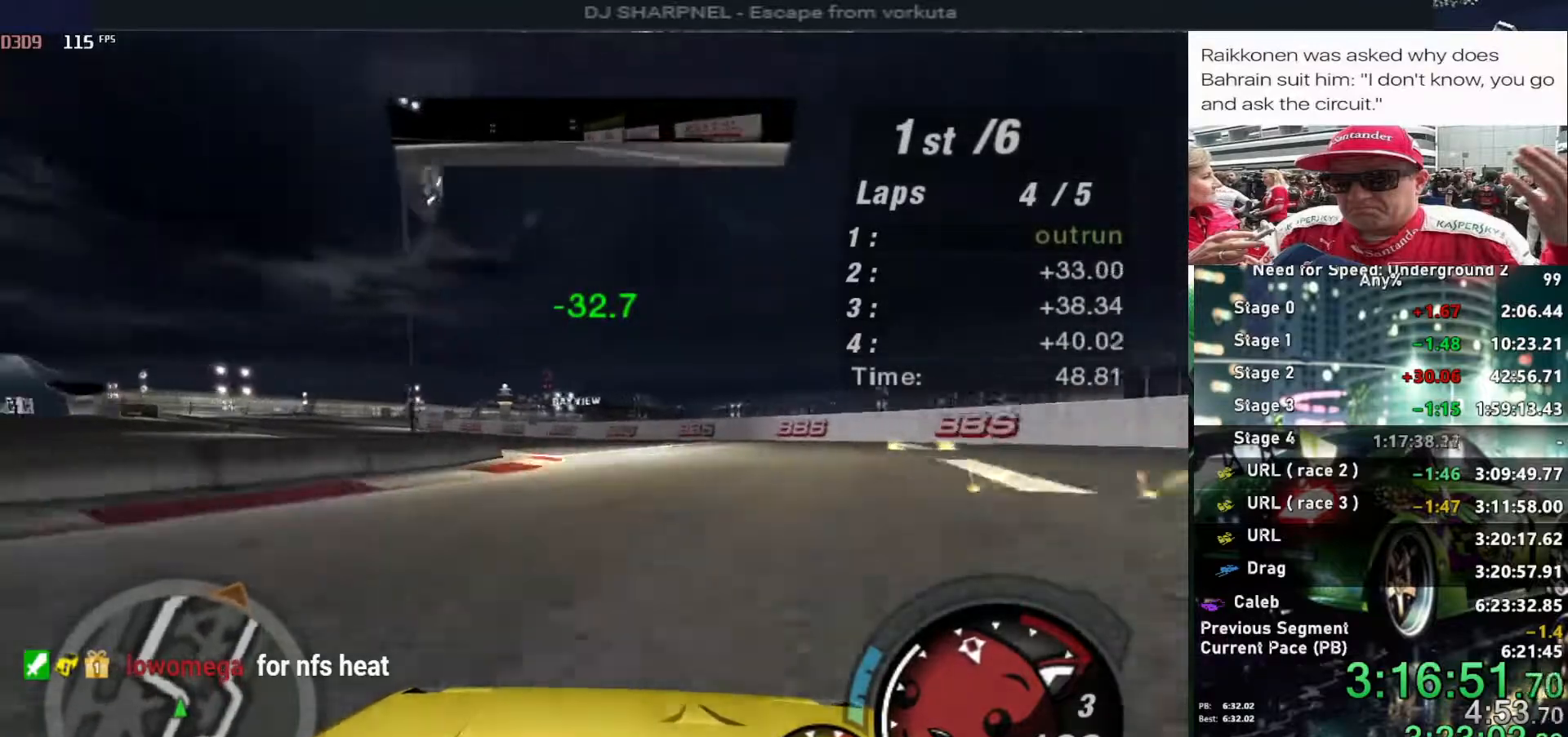
{"keys": ["left", "up"], "events": [[50, "left", "down"], [184, "left", "up"], [284, "left", "down"], [417, "left", "up"], [467, "left", "down"]]}
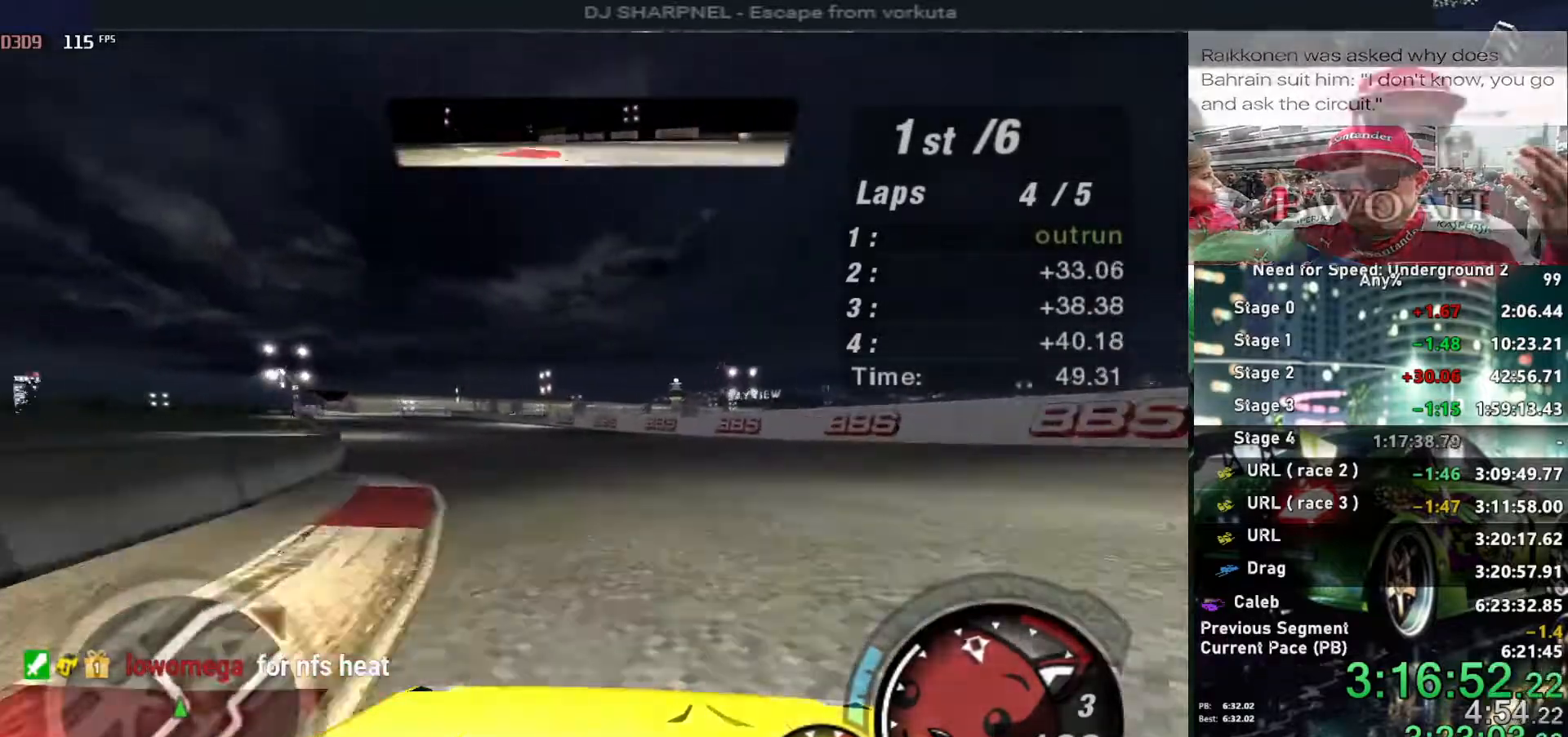
{"keys": ["left", "up"], "events": [[150, "left", "up"], [200, "left", "down"], [334, "left", "up"], [417, "left", "down"]]}
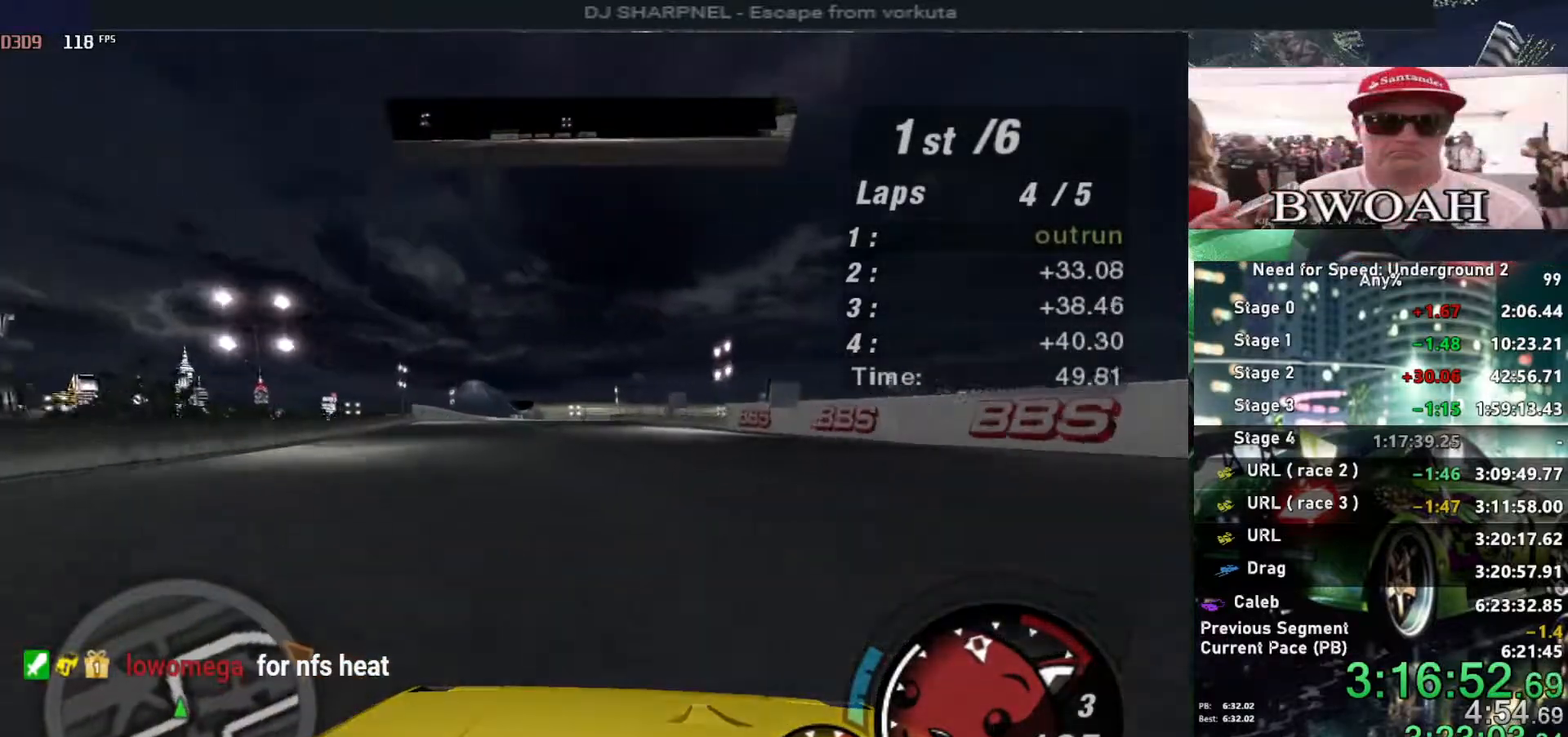
{"keys": ["up"], "events": [[67, "left", "up"]]}
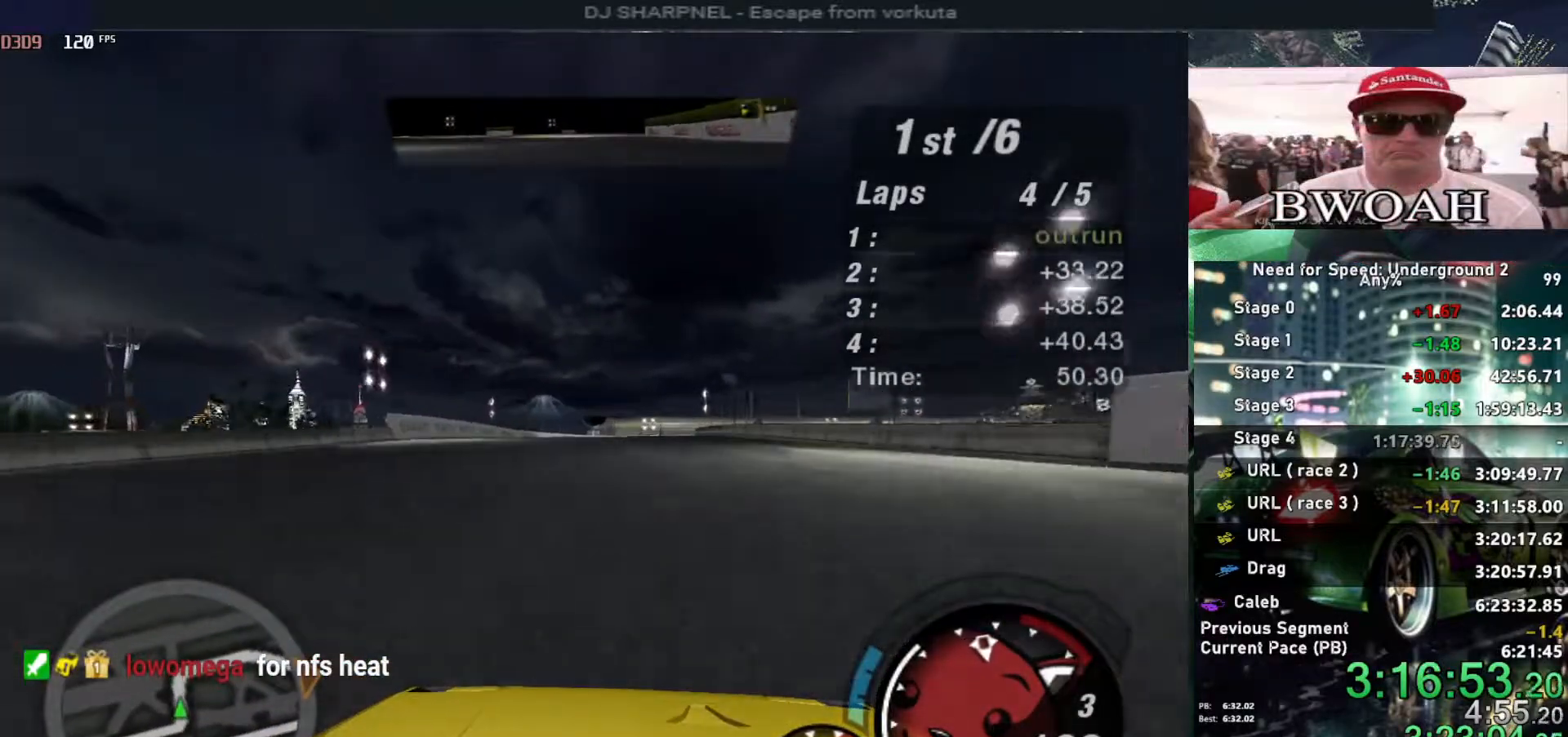
{"keys": ["up"], "events": [[84, "right", "down"], [184, "right", "up"], [317, "left", "down"], [467, "left", "up"]]}
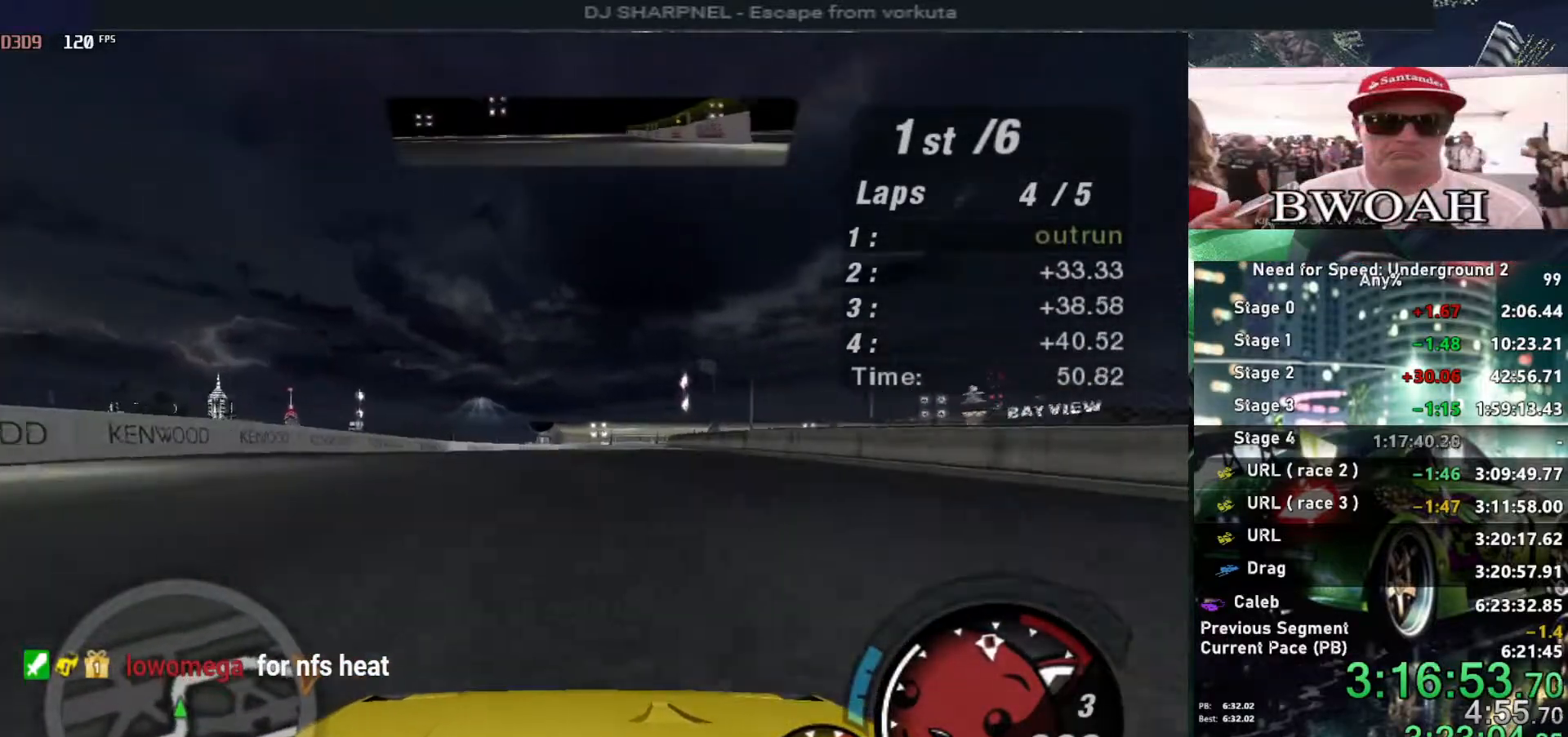
{"keys": ["up"], "events": [[150, "right", "down"], [284, "right", "up"]]}
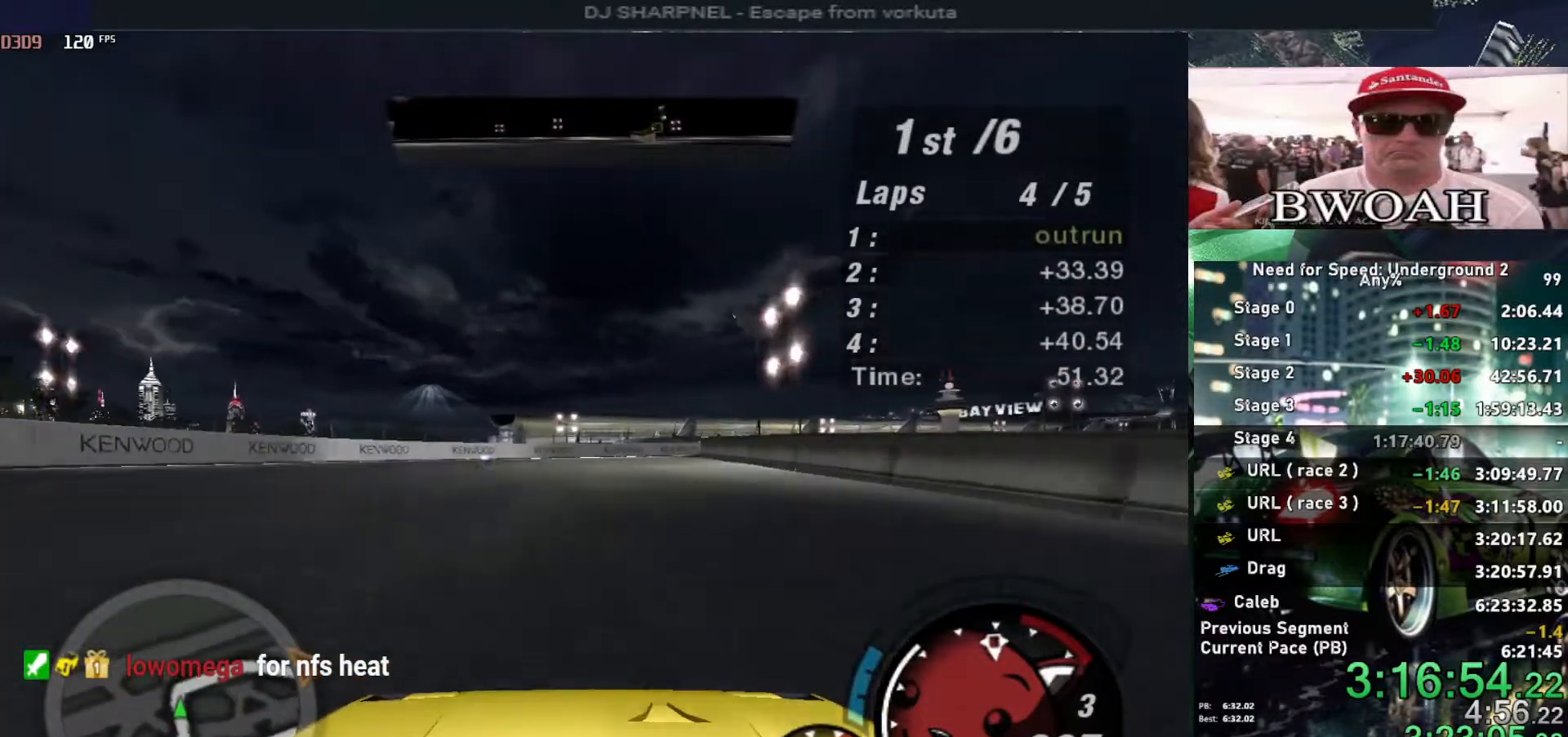
{"keys": ["right", "up"], "events": [[117, "right", "down"], [167, "right", "up"], [350, "right", "down"]]}
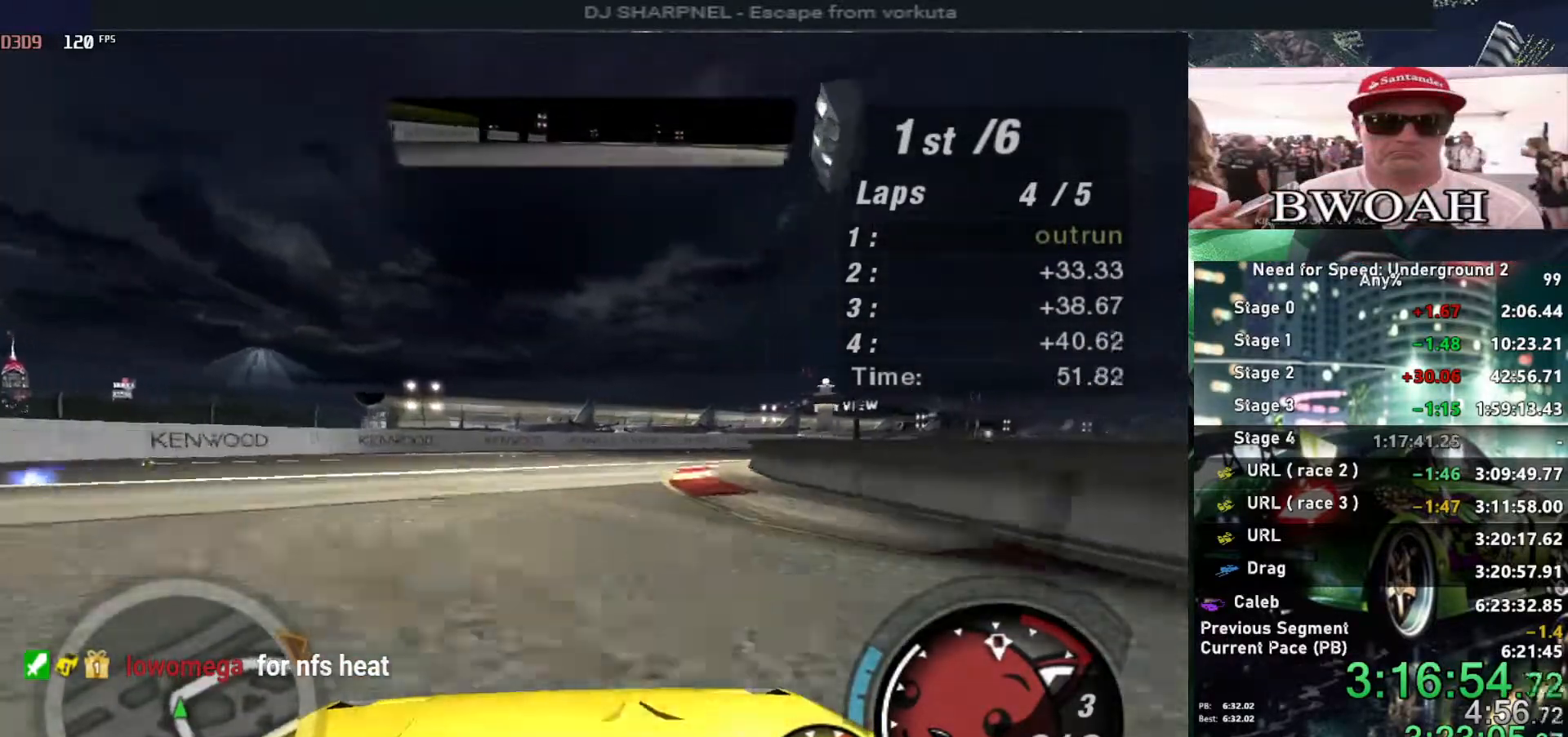
{"keys": ["right", "up"], "events": [[267, "right", "up"], [317, "right", "down"]]}
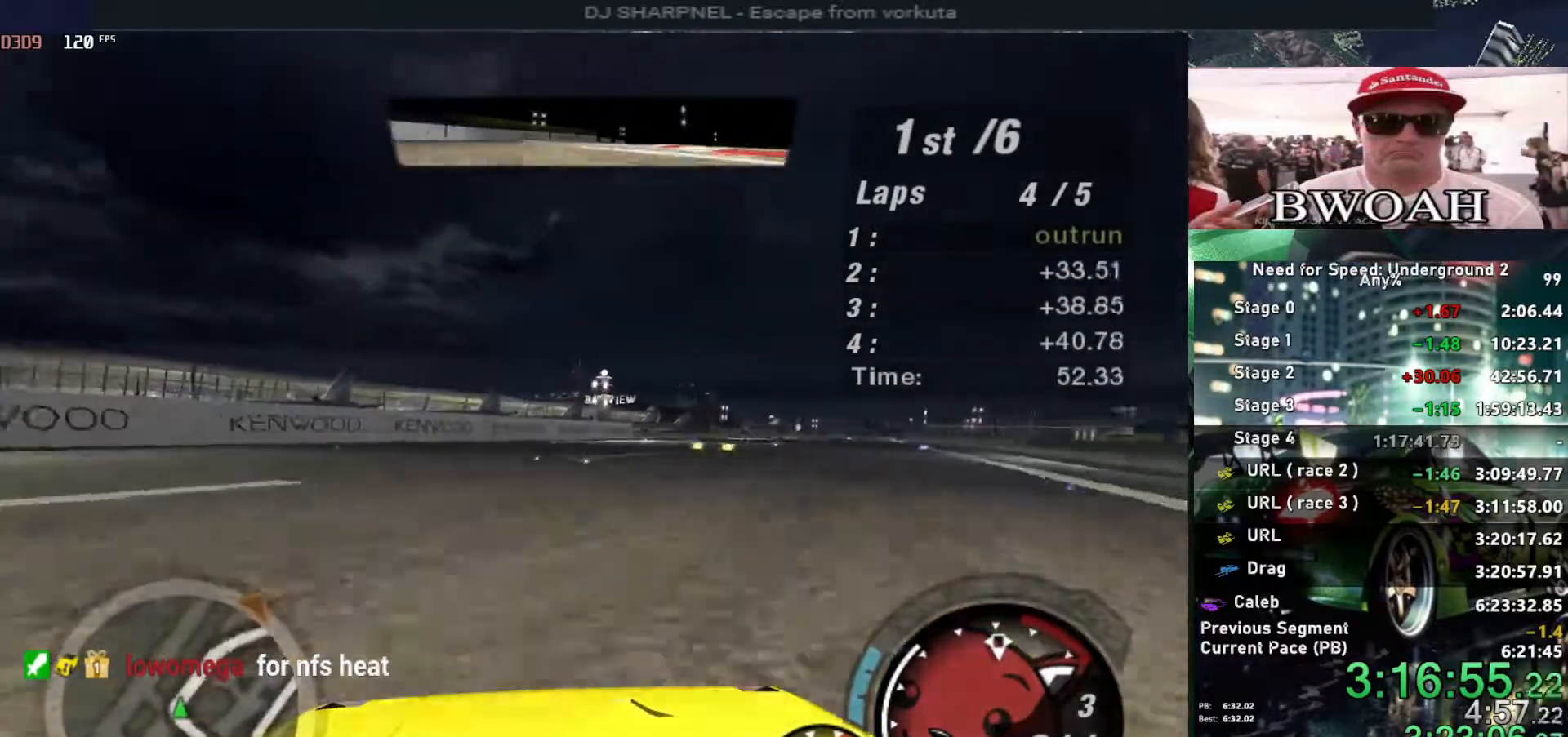
{"keys": ["right", "up"], "events": [[150, "right", "up"], [234, "right", "down"], [384, "right", "up"], [484, "right", "down"]]}
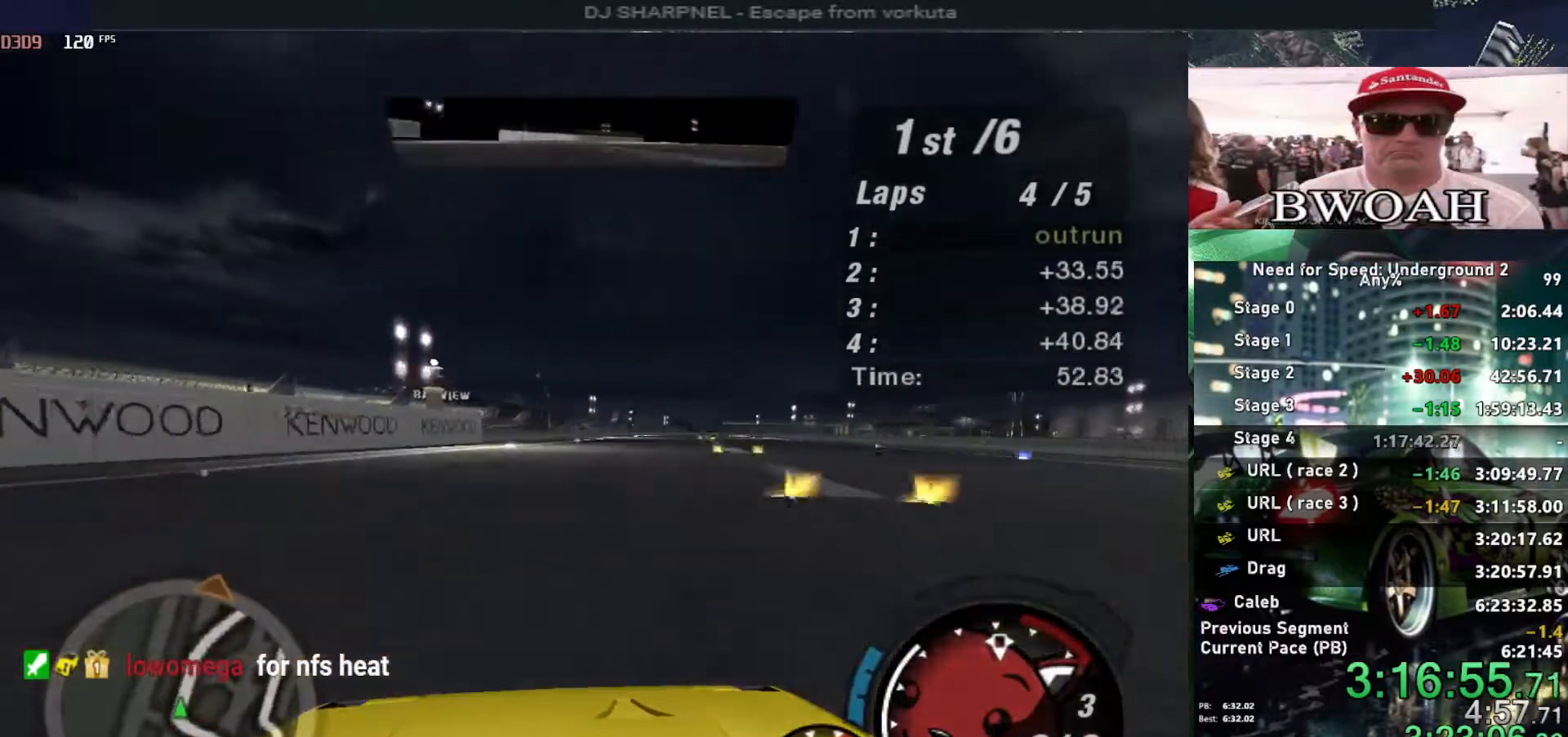
{"keys": ["alt", "right", "up"], "events": [[17, "alt", "down"], [117, "right", "up"], [267, "right", "down"], [300, "right", "up"], [484, "right", "down"]]}
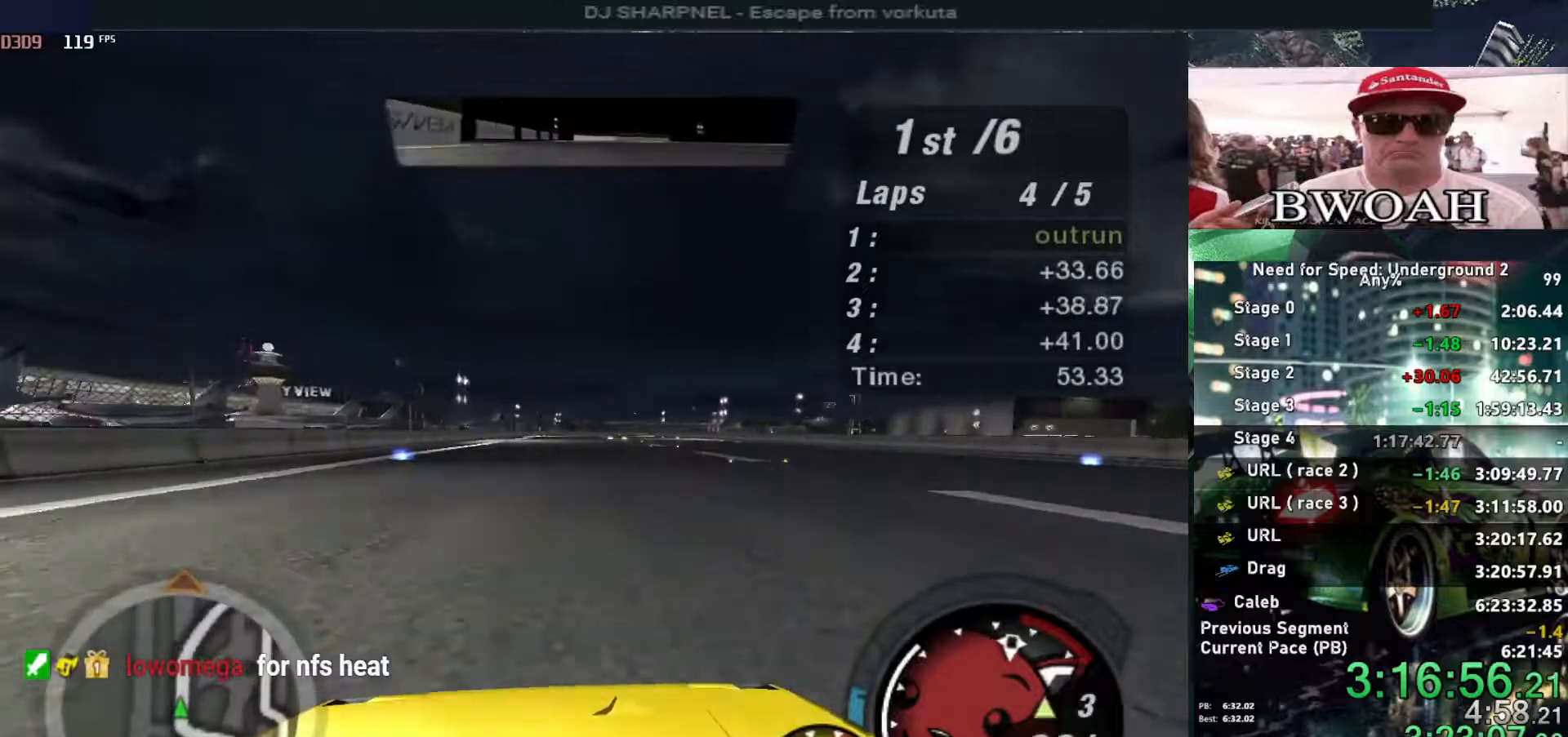
{"keys": ["alt", "up"], "events": [[84, "right", "up"]]}
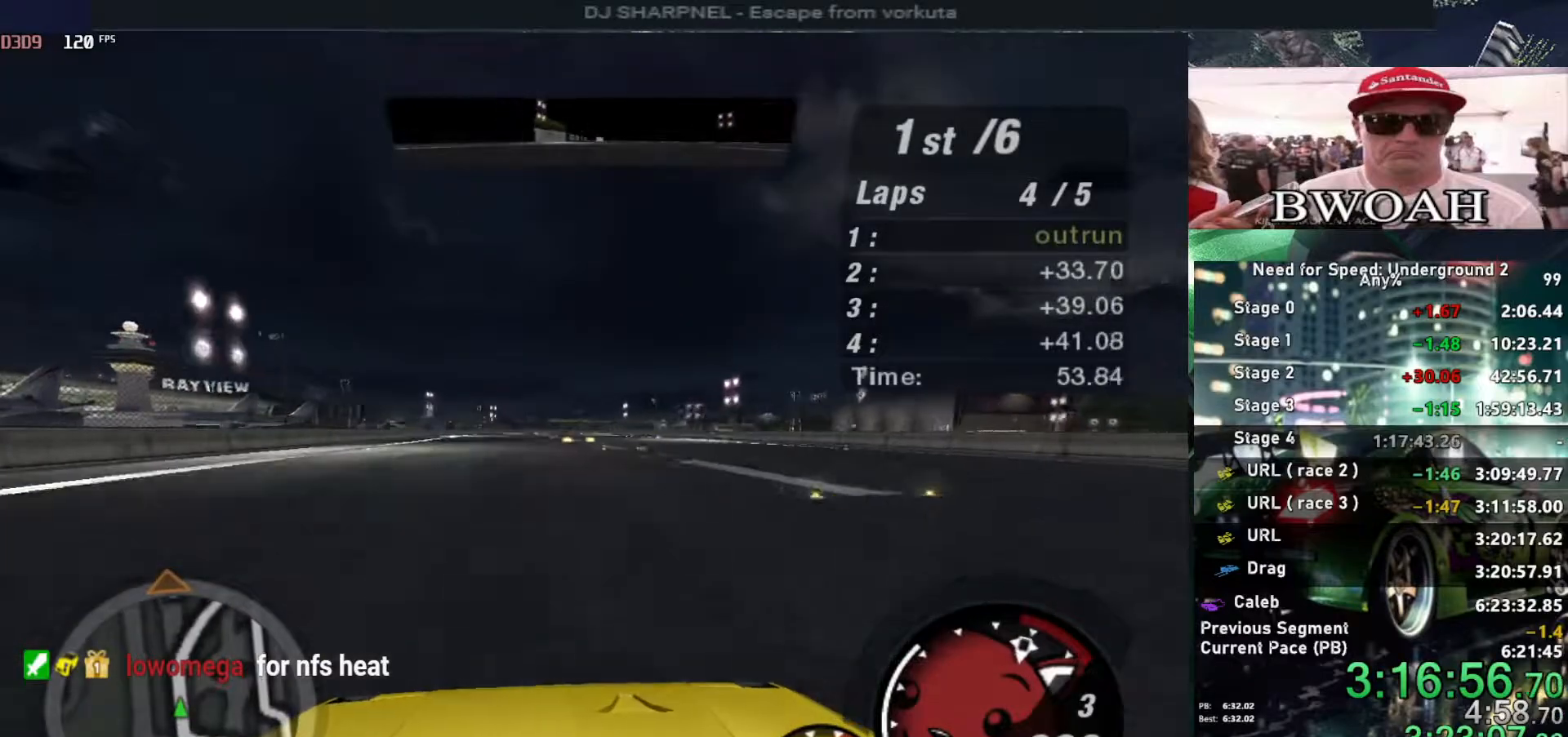
{"keys": ["shift", "up"], "events": [[200, "alt", "up"], [384, "right", "down"], [467, "right", "up"], [467, "shift", "down"]]}
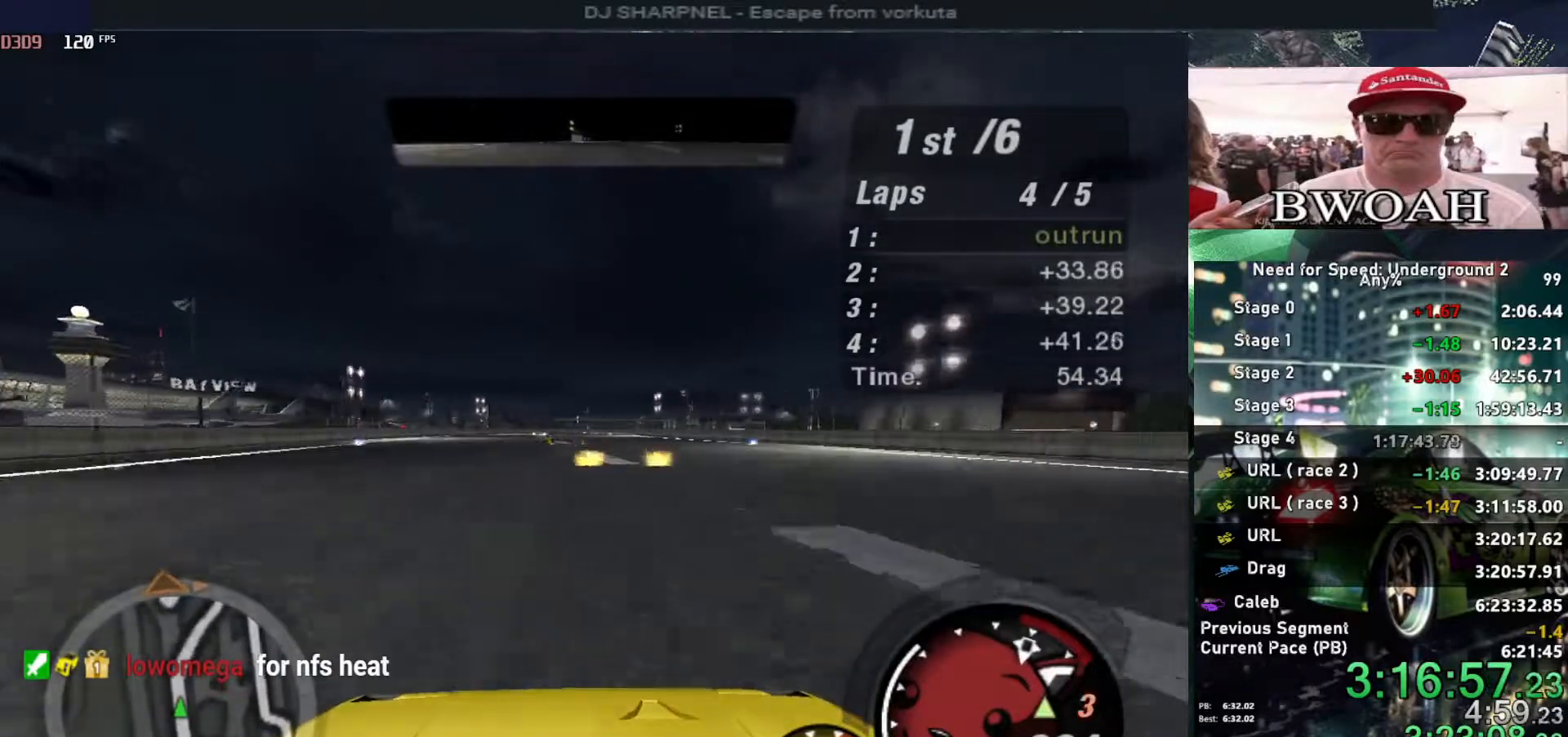
{"keys": ["up"], "events": [[67, "shift", "up"]]}
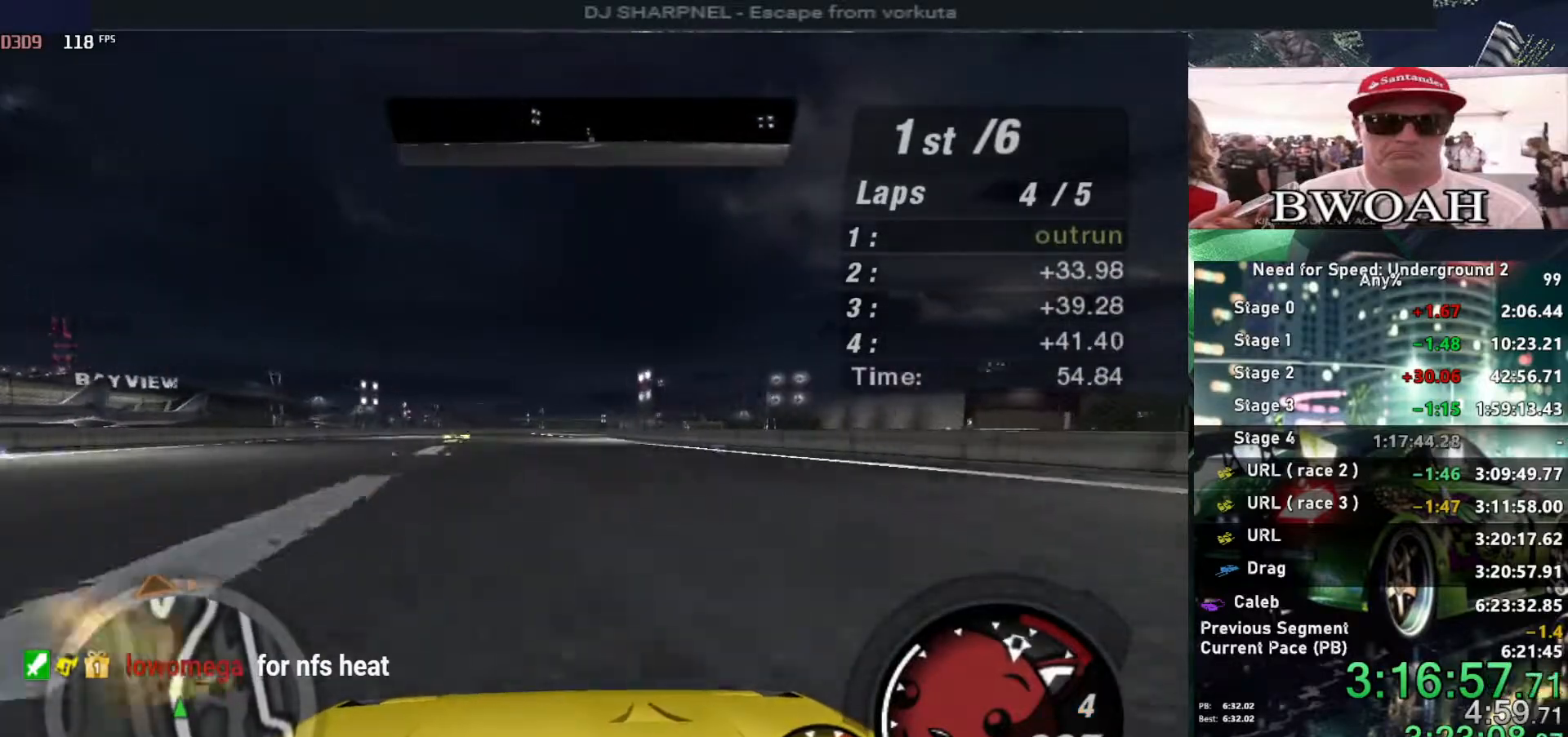
{"keys": ["up"], "events": []}
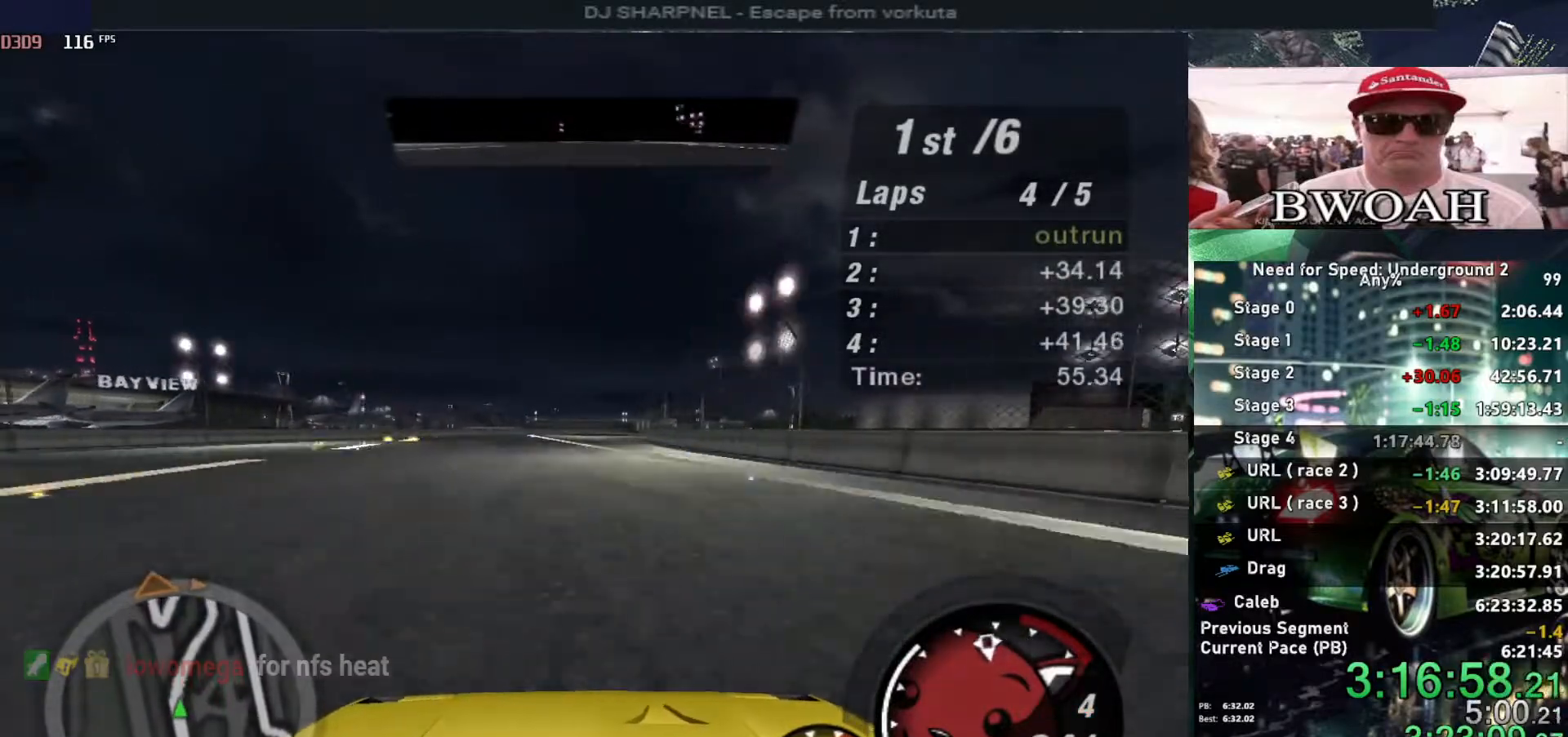
{"keys": ["up"], "events": [[234, "right", "down"], [334, "right", "up"]]}
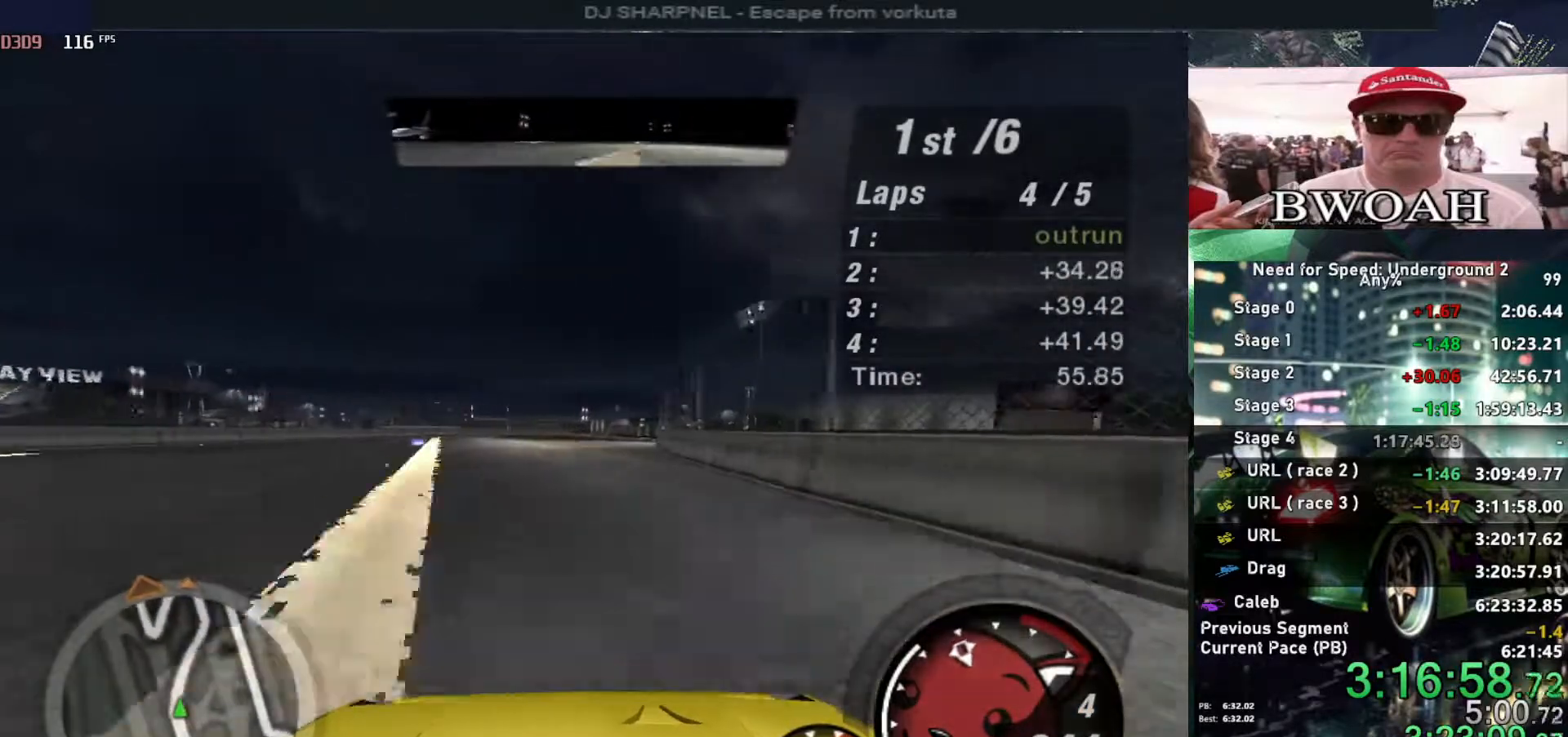
{"keys": ["right", "up"], "events": [[117, "right", "down"], [217, "right", "up"], [434, "right", "down"]]}
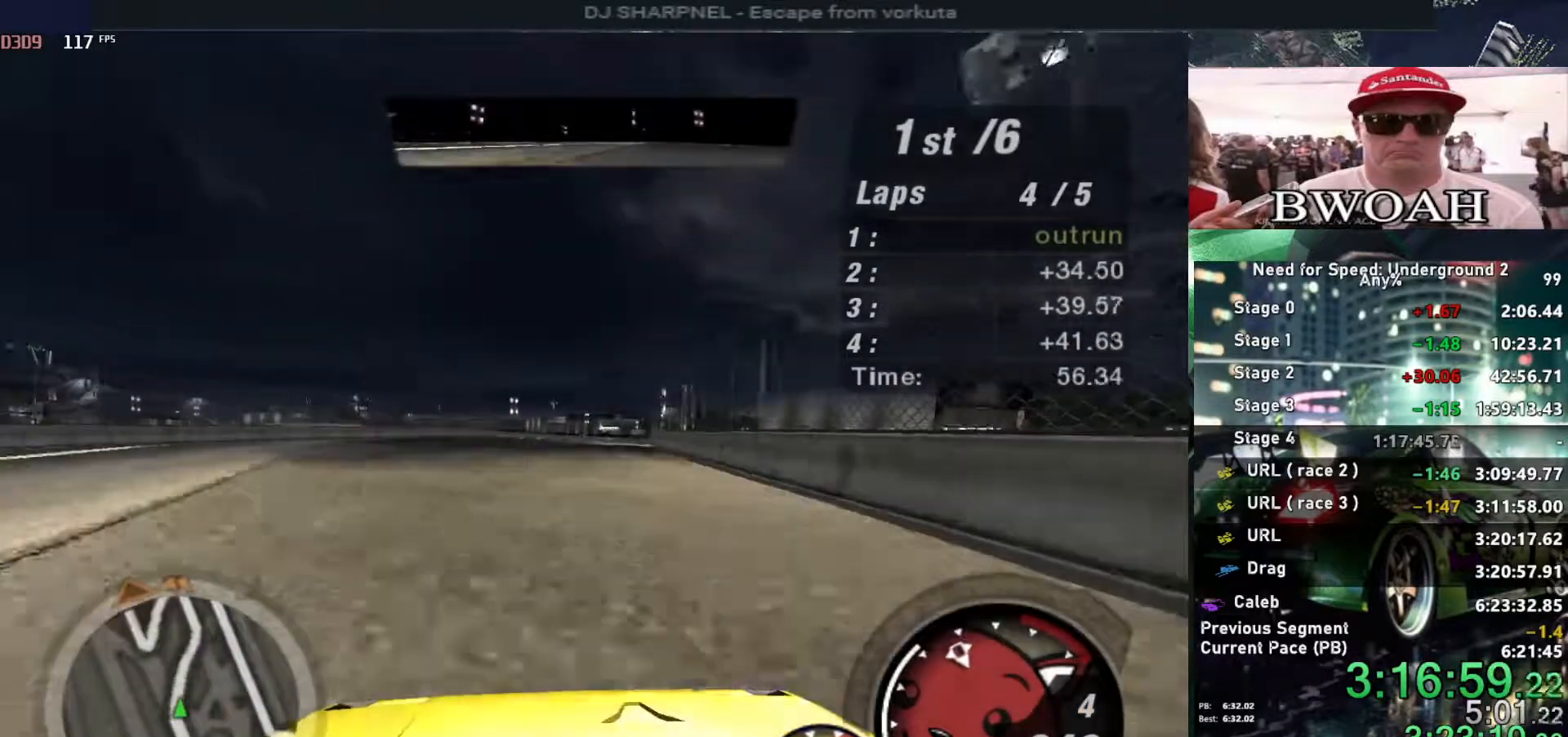
{"keys": ["up"], "events": [[50, "right", "up"]]}
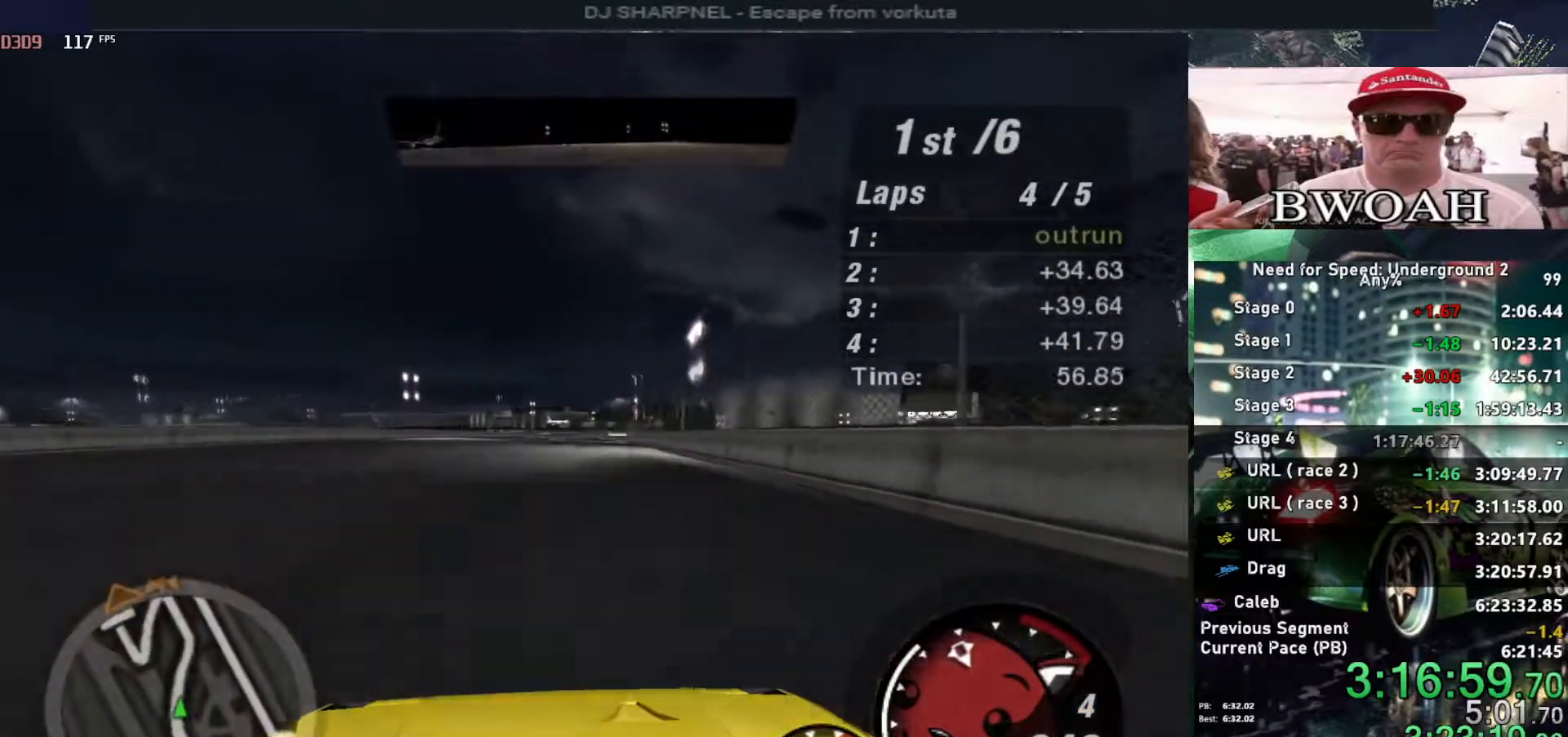
{"keys": ["up"], "events": [[150, "right", "down"], [200, "right", "up"]]}
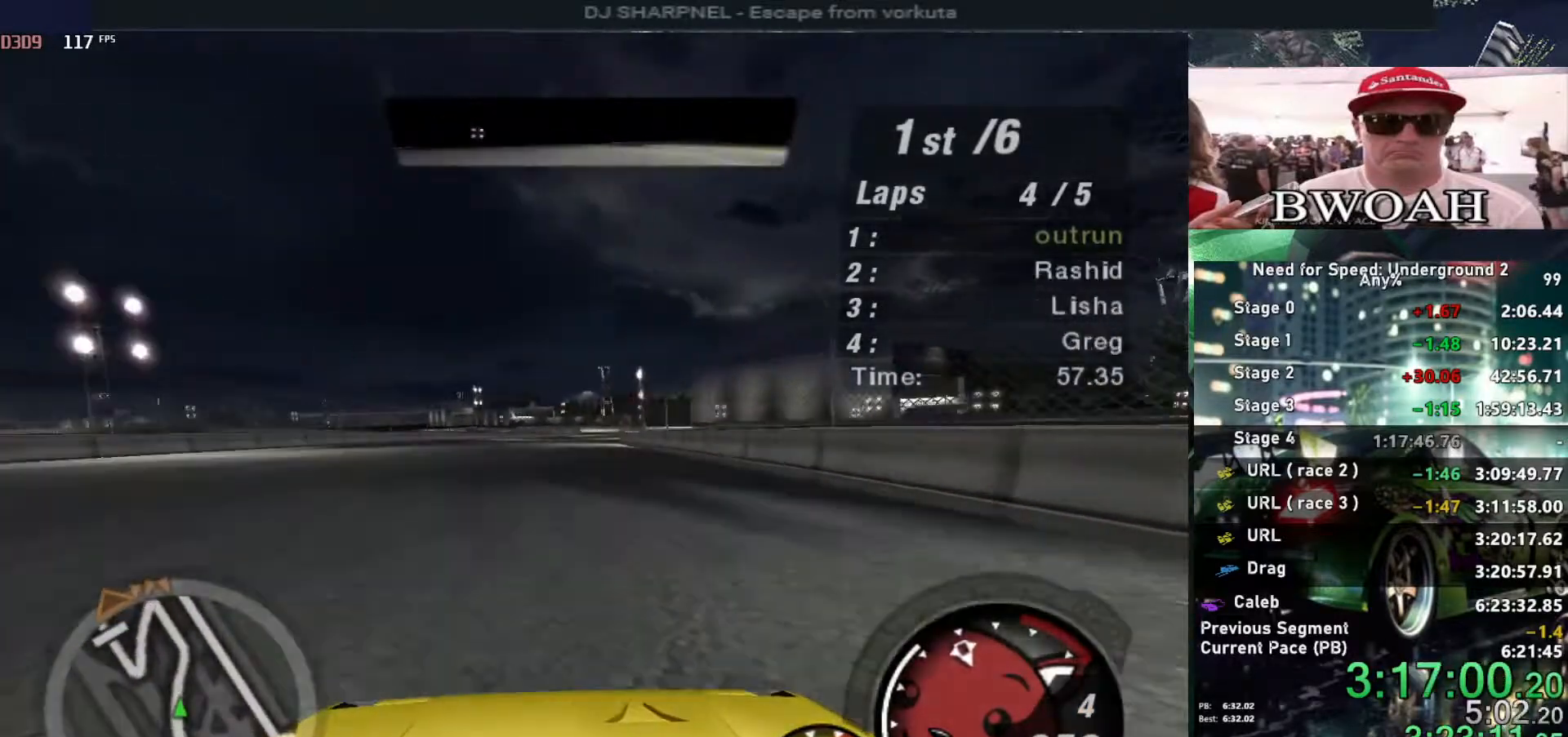
{"keys": ["up"], "events": [[300, "right", "down"], [400, "right", "up"]]}
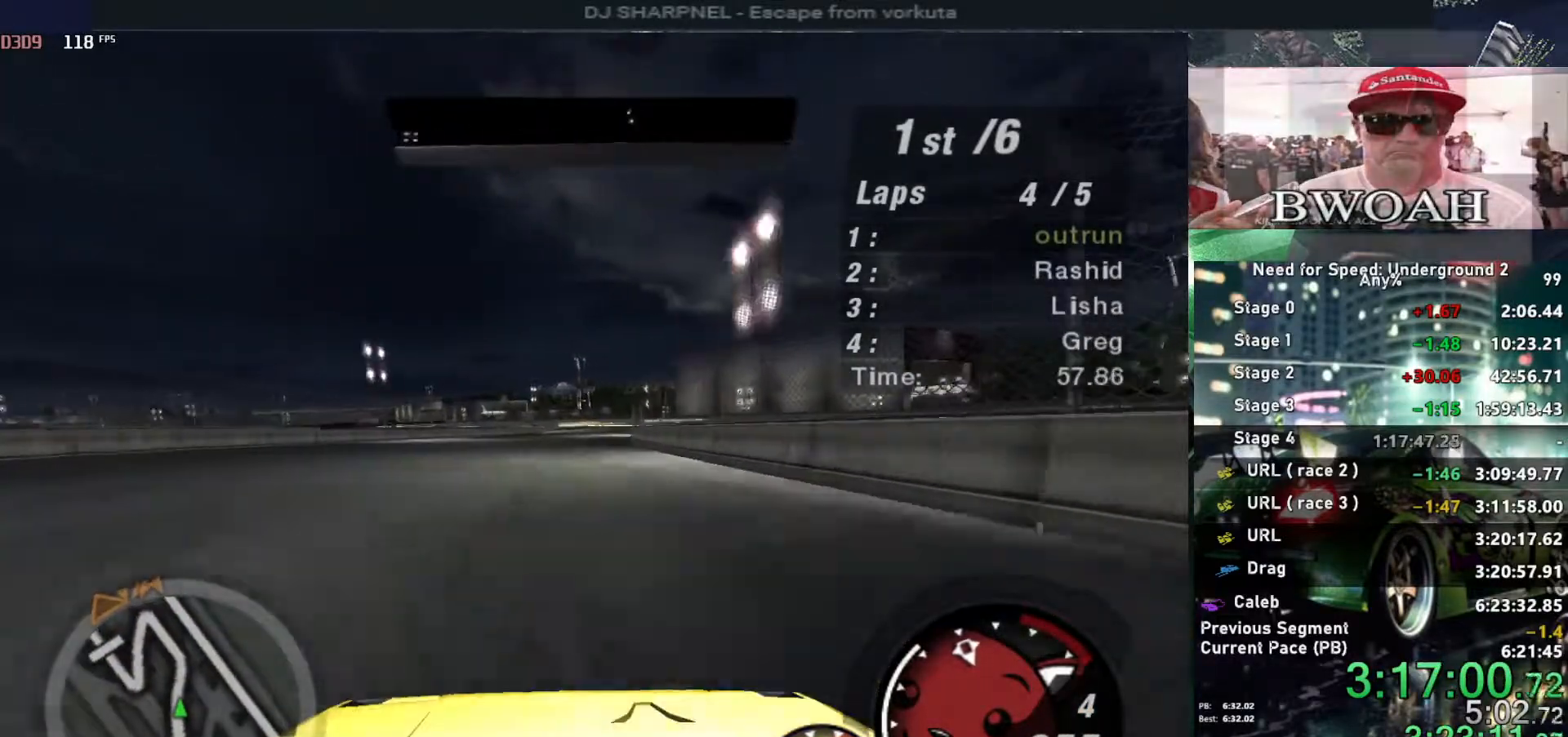
{"keys": ["up"], "events": [[184, "right", "down"], [267, "right", "up"]]}
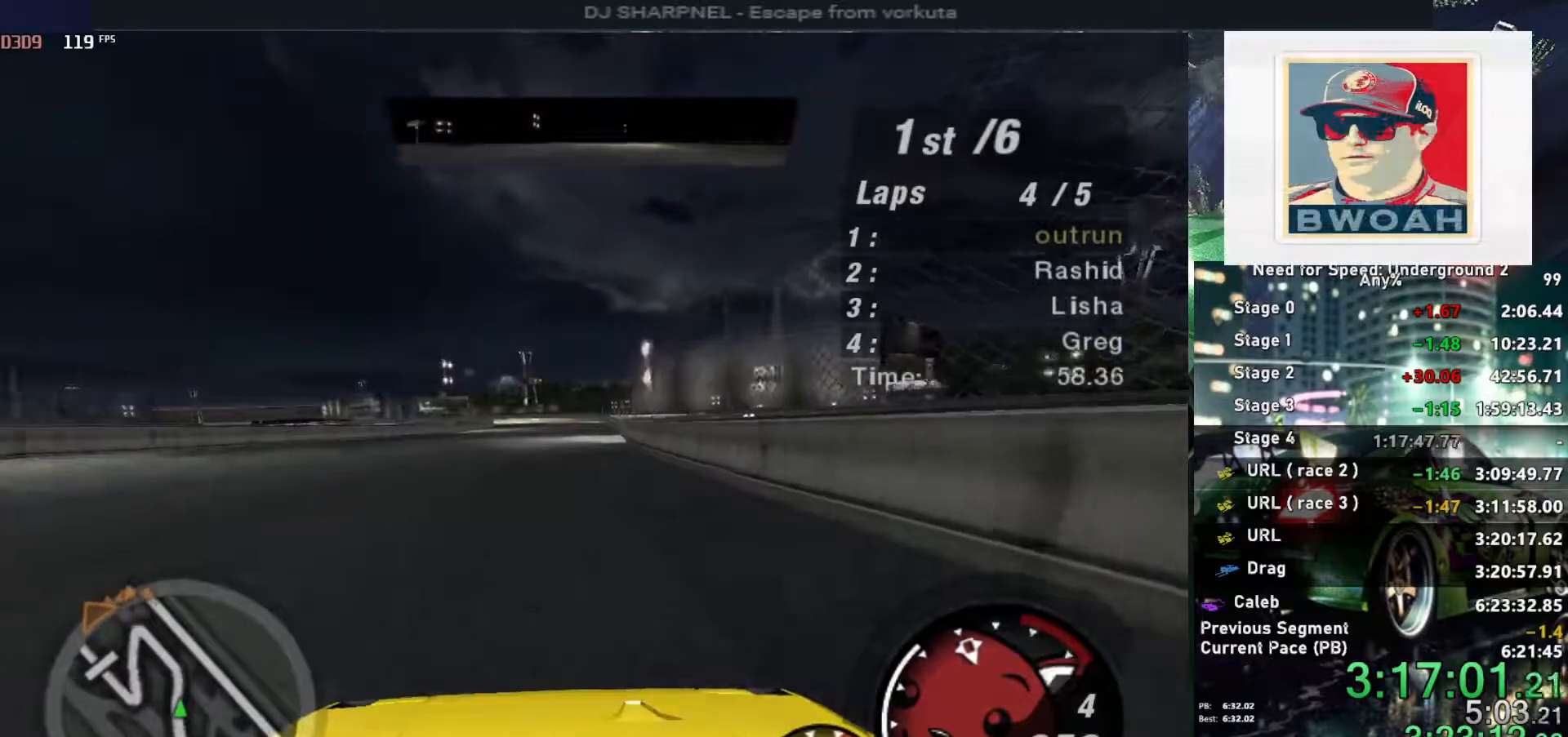
{"keys": ["up"], "events": []}